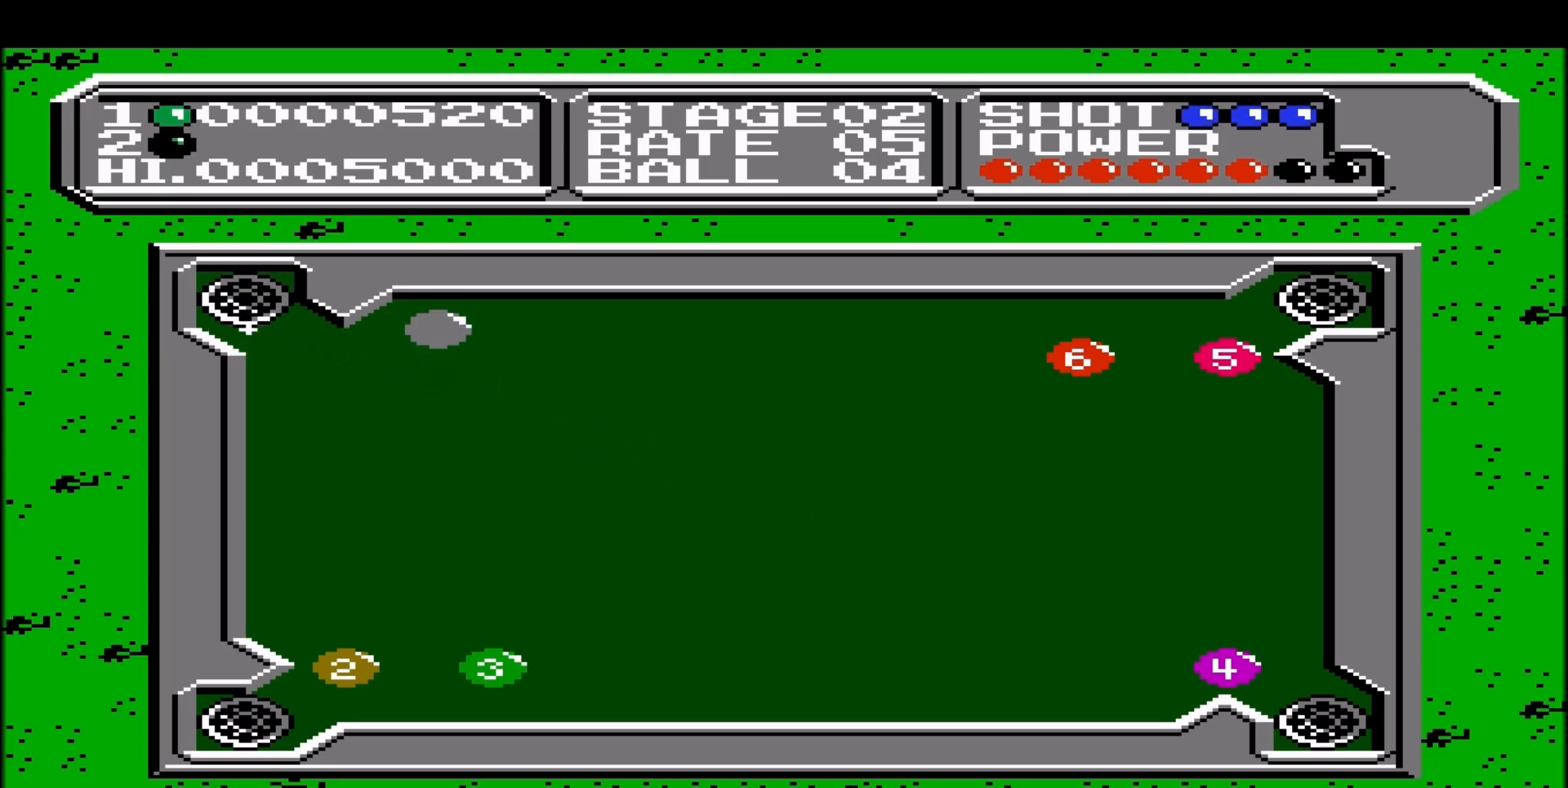
Gameplay with a controller (Nintendo layout); each line is a JSON object with the inputs held at the frame after it. "events" lists button and stick changes between this image and that frame as [ms after this image, input, new state], when the widget could be followed in between. Not read: L1 L3 R1 R3.
{"buttons": [], "events": []}
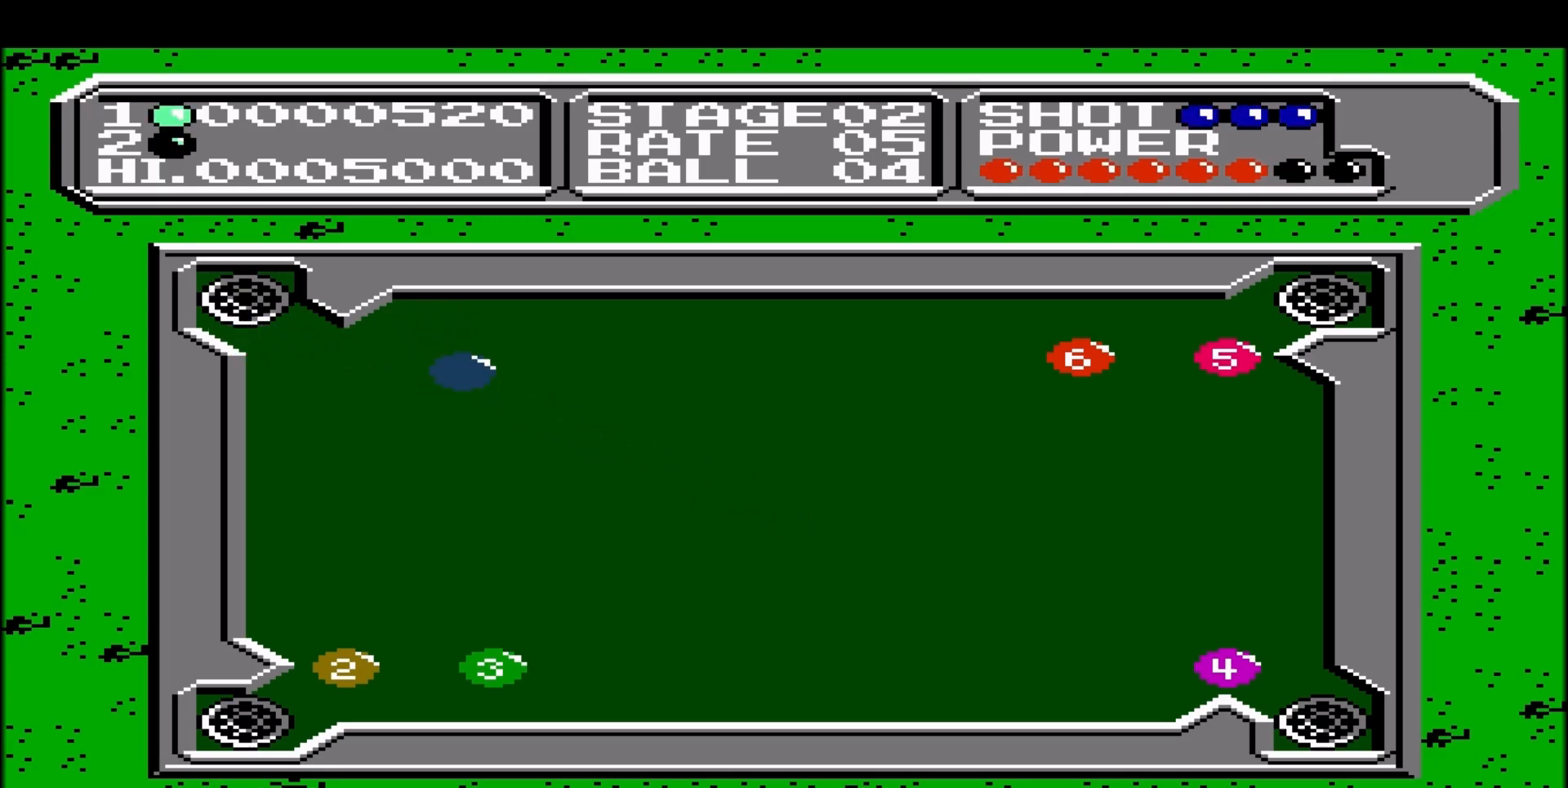
{"buttons": [], "events": []}
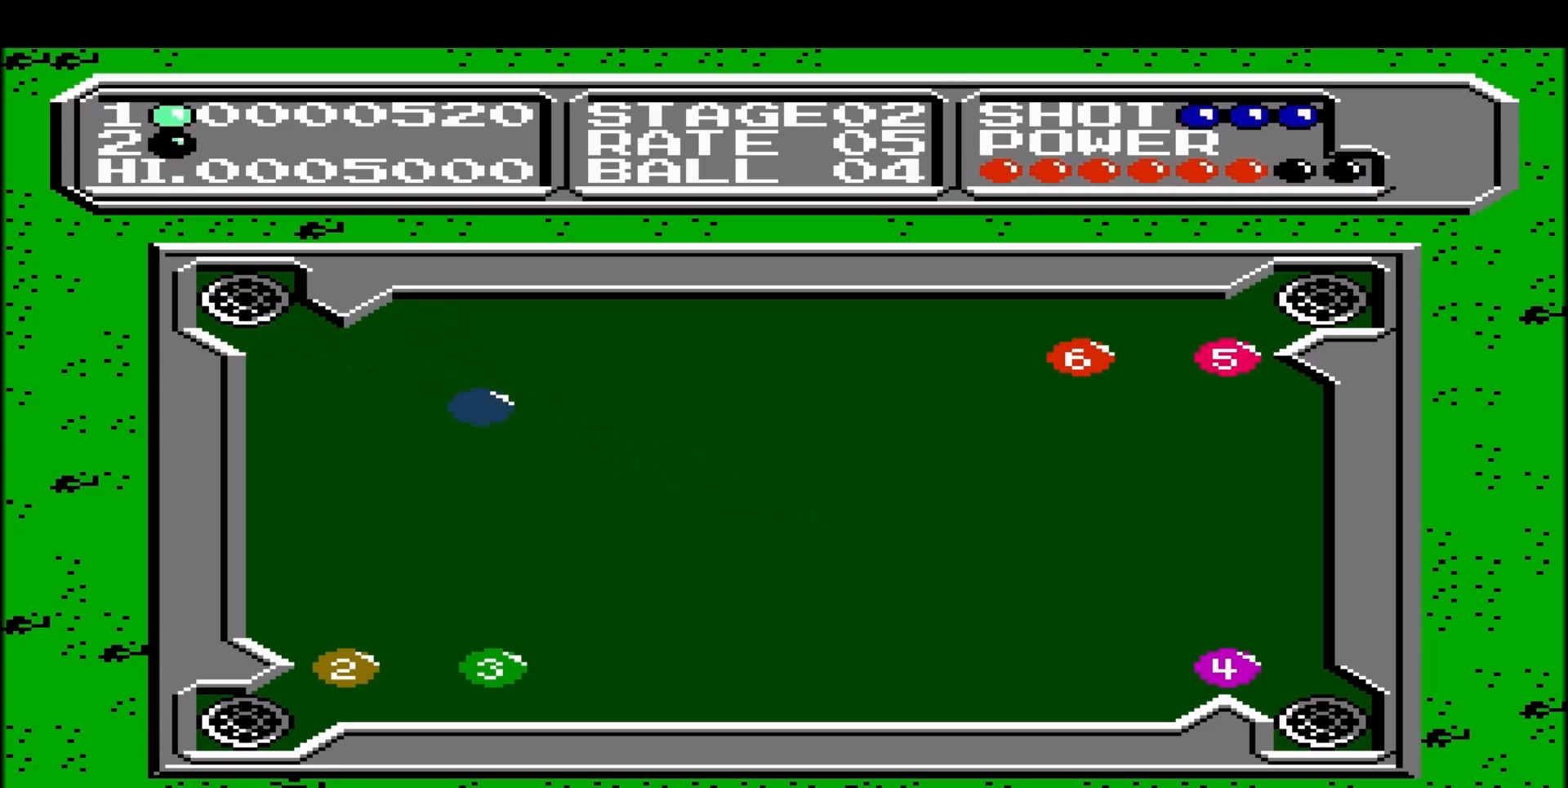
{"buttons": [], "events": []}
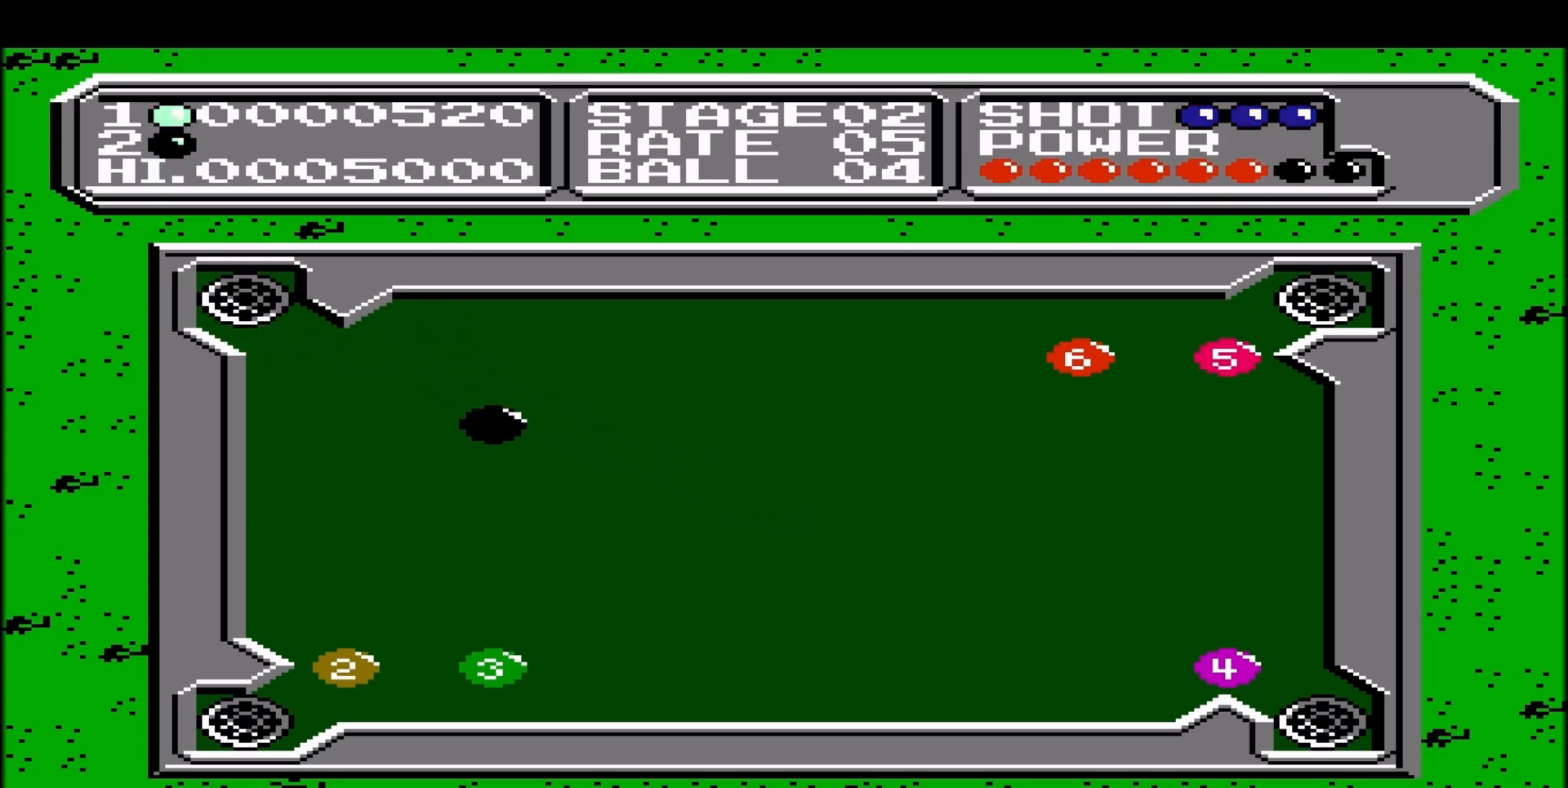
{"buttons": ["DPAD_LEFT"], "events": [[283, "DPAD_LEFT", "down"]]}
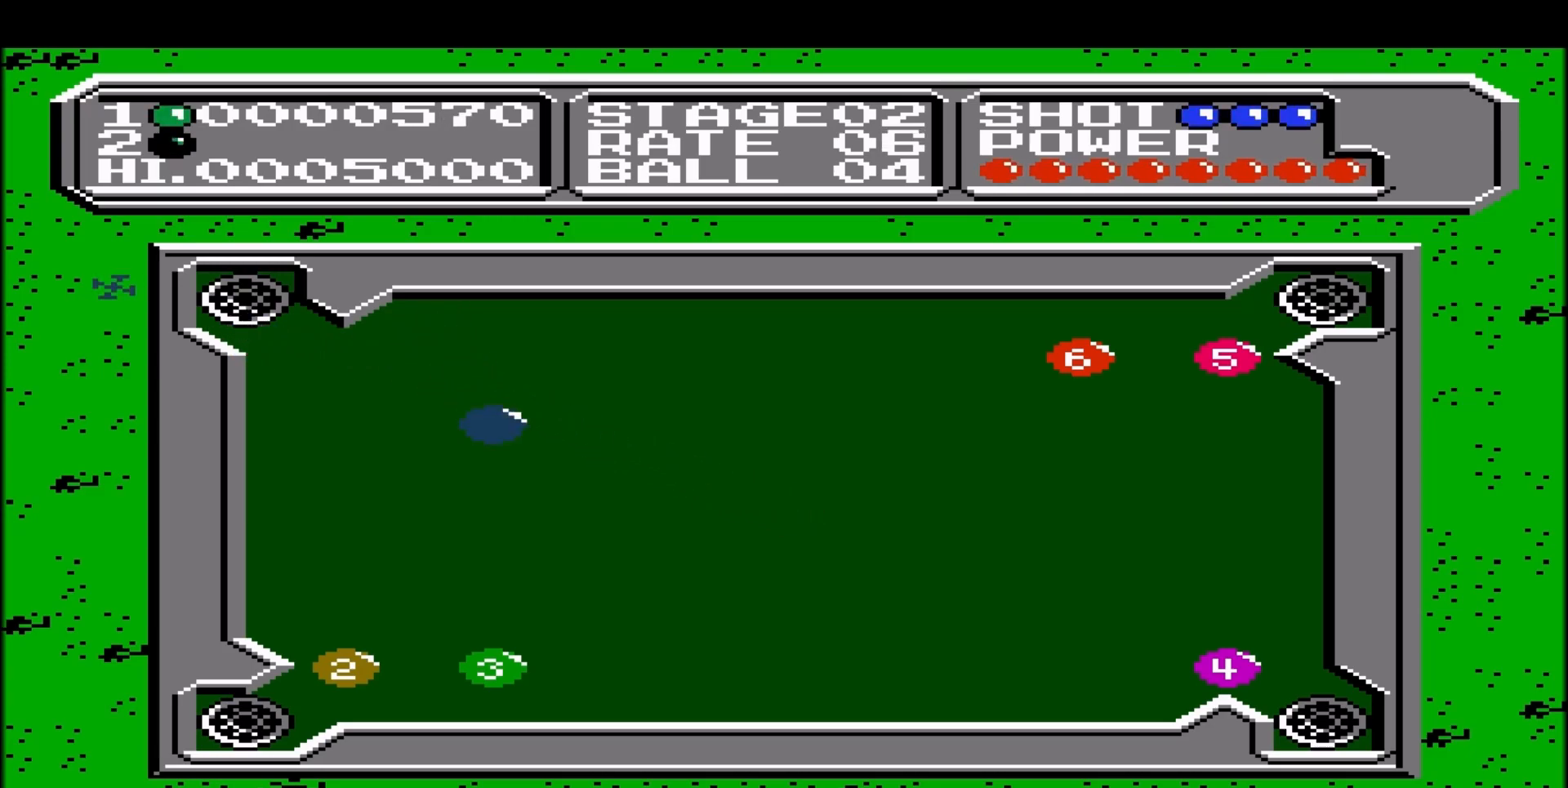
{"buttons": ["DPAD_LEFT"], "events": []}
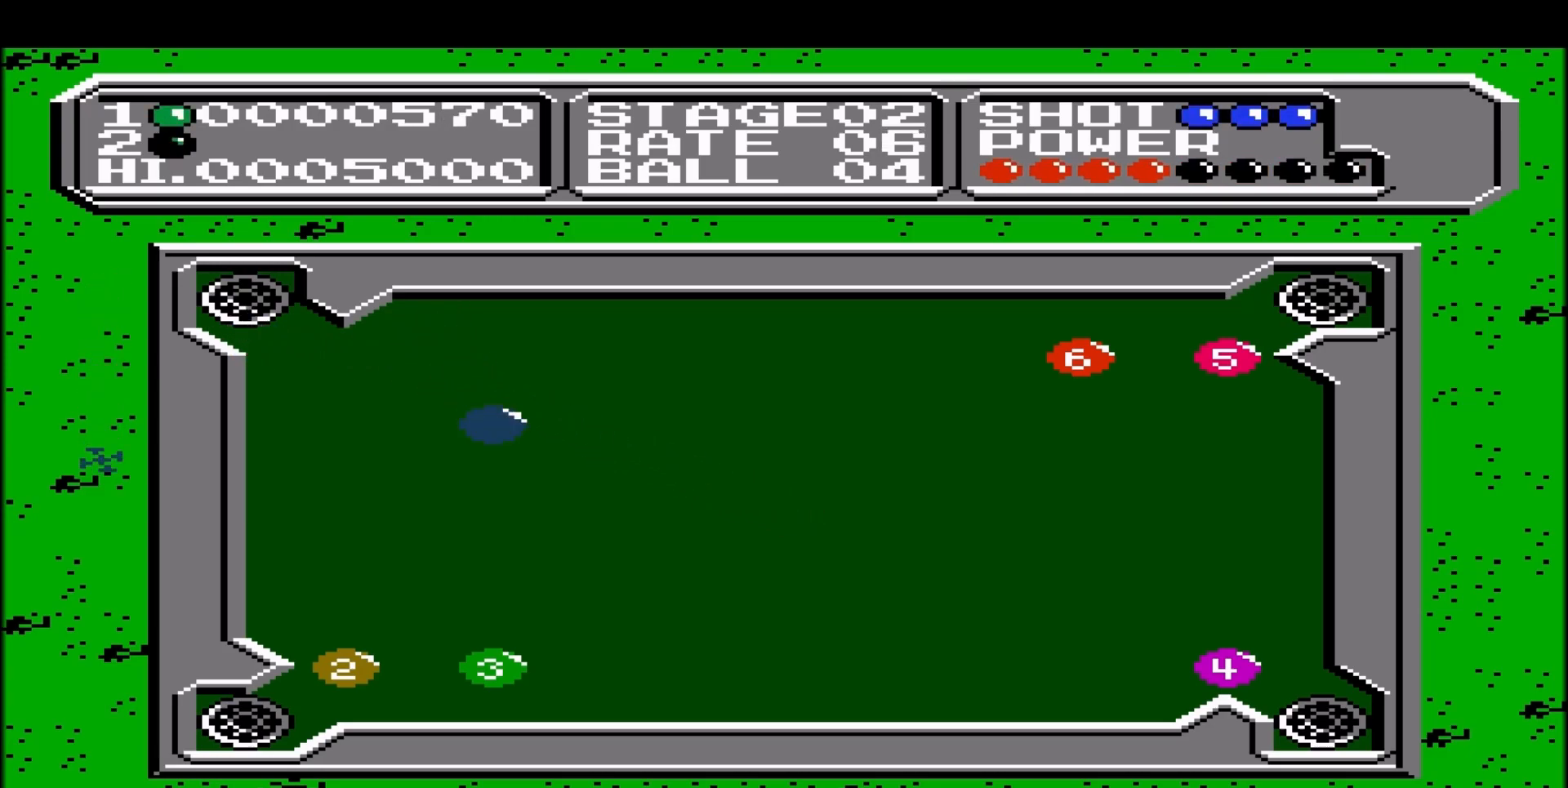
{"buttons": ["DPAD_DOWN", "DPAD_LEFT"], "events": [[350, "DPAD_DOWN", "down"]]}
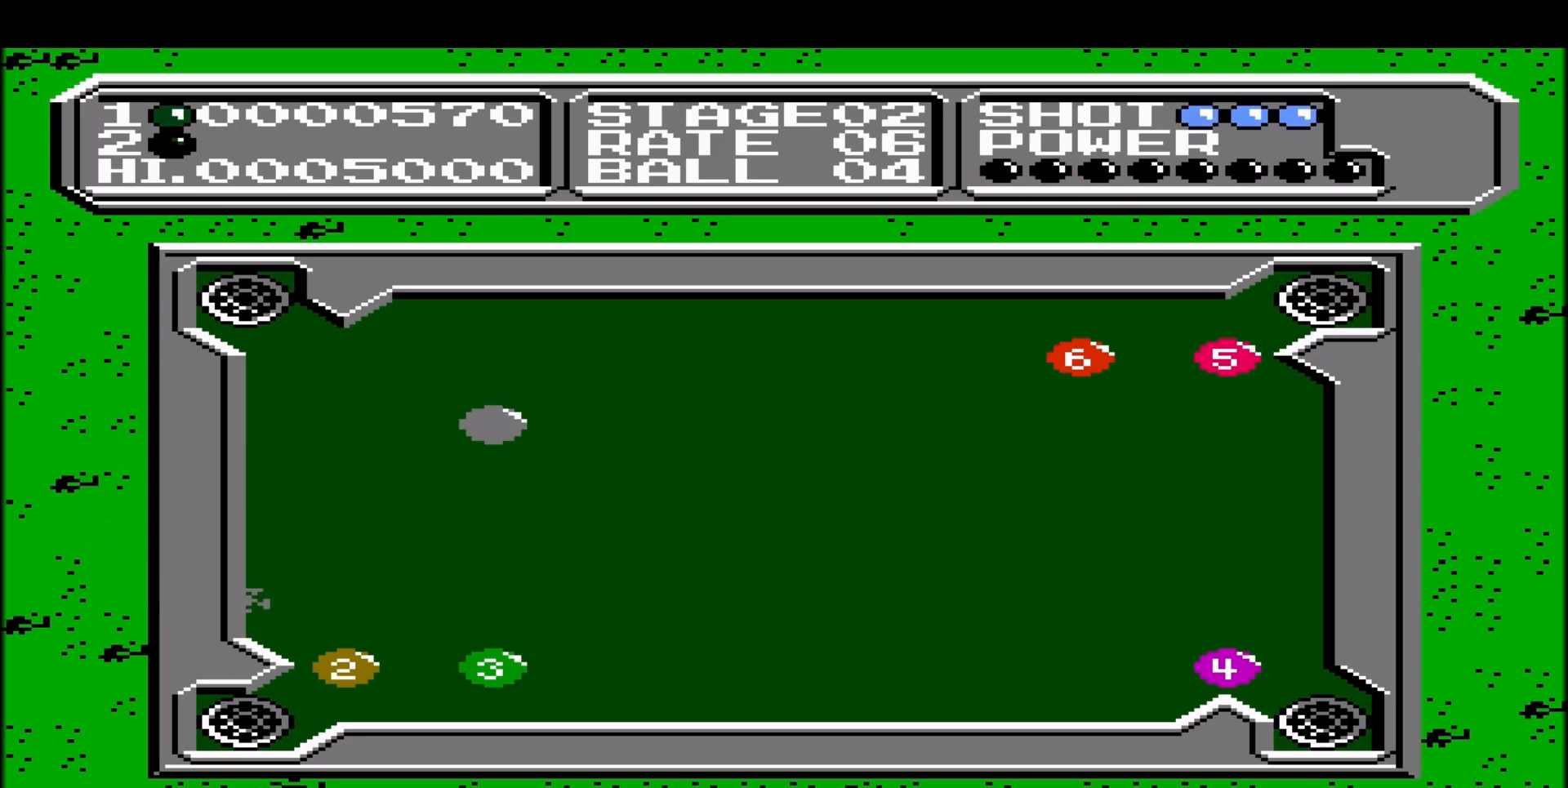
{"buttons": [], "events": [[83, "DPAD_LEFT", "up"], [133, "DPAD_DOWN", "up"]]}
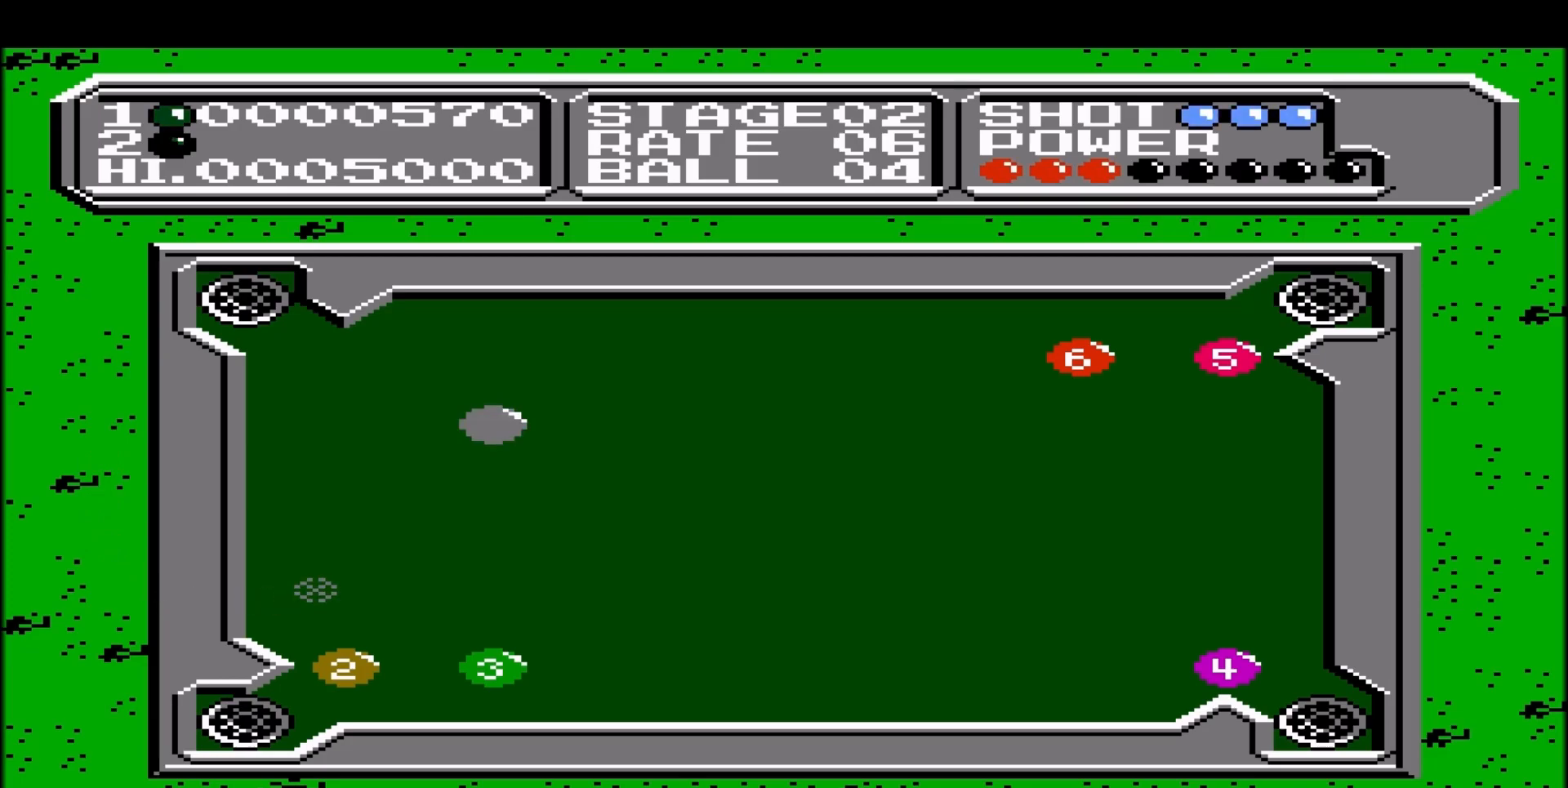
{"buttons": ["DPAD_LEFT"], "events": [[183, "DPAD_LEFT", "down"]]}
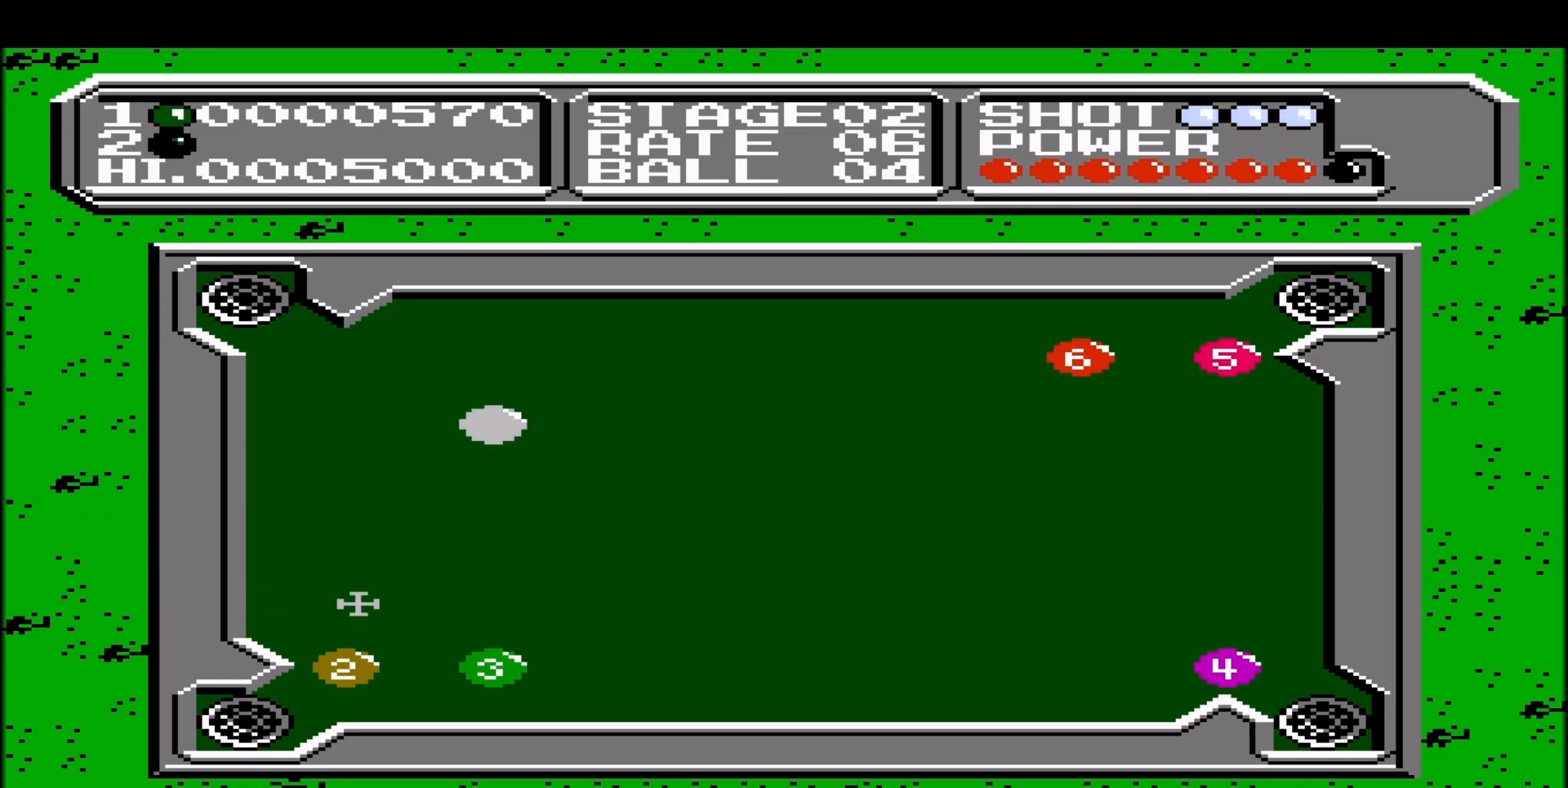
{"buttons": [], "events": [[233, "DPAD_LEFT", "up"]]}
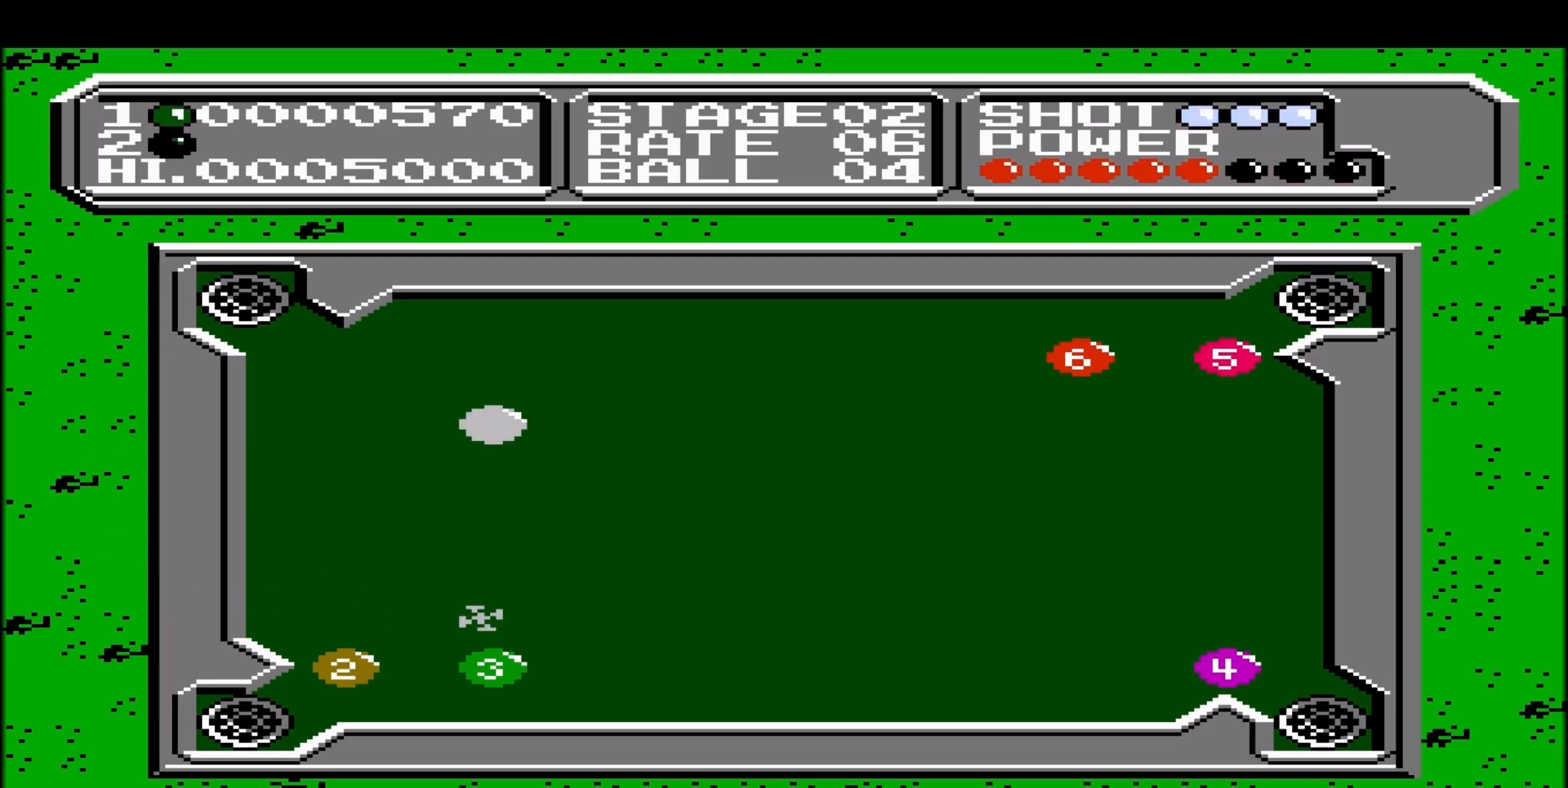
{"buttons": [], "events": [[17, "DPAD_RIGHT", "down"], [133, "DPAD_RIGHT", "up"], [217, "DPAD_RIGHT", "down"], [317, "DPAD_RIGHT", "up"], [383, "DPAD_RIGHT", "down"], [500, "DPAD_RIGHT", "up"]]}
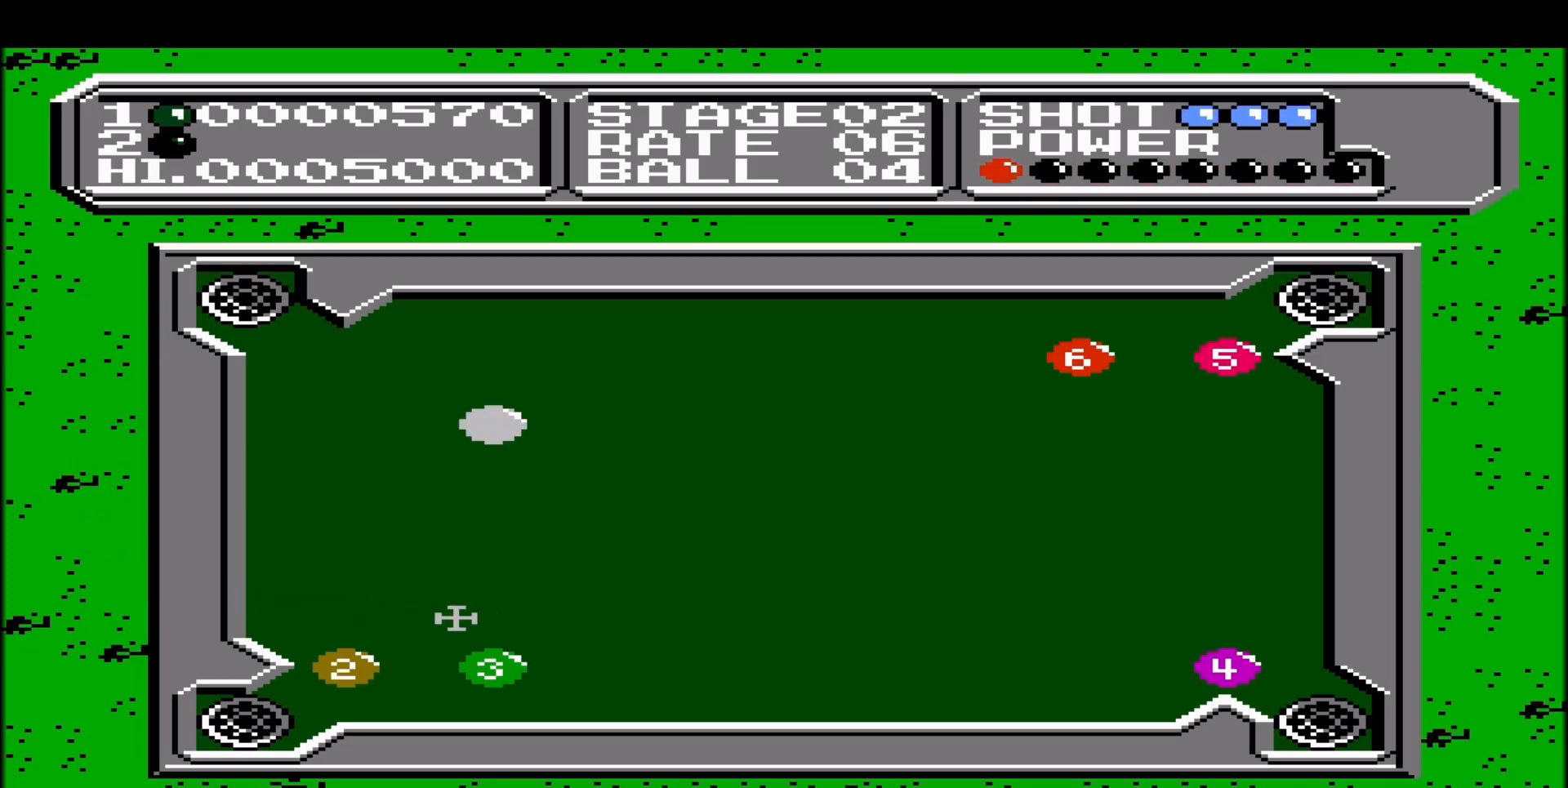
{"buttons": [], "events": [[50, "DPAD_RIGHT", "down"], [150, "DPAD_RIGHT", "up"], [233, "DPAD_RIGHT", "down"], [350, "DPAD_RIGHT", "up"], [400, "DPAD_RIGHT", "down"], [500, "DPAD_RIGHT", "up"]]}
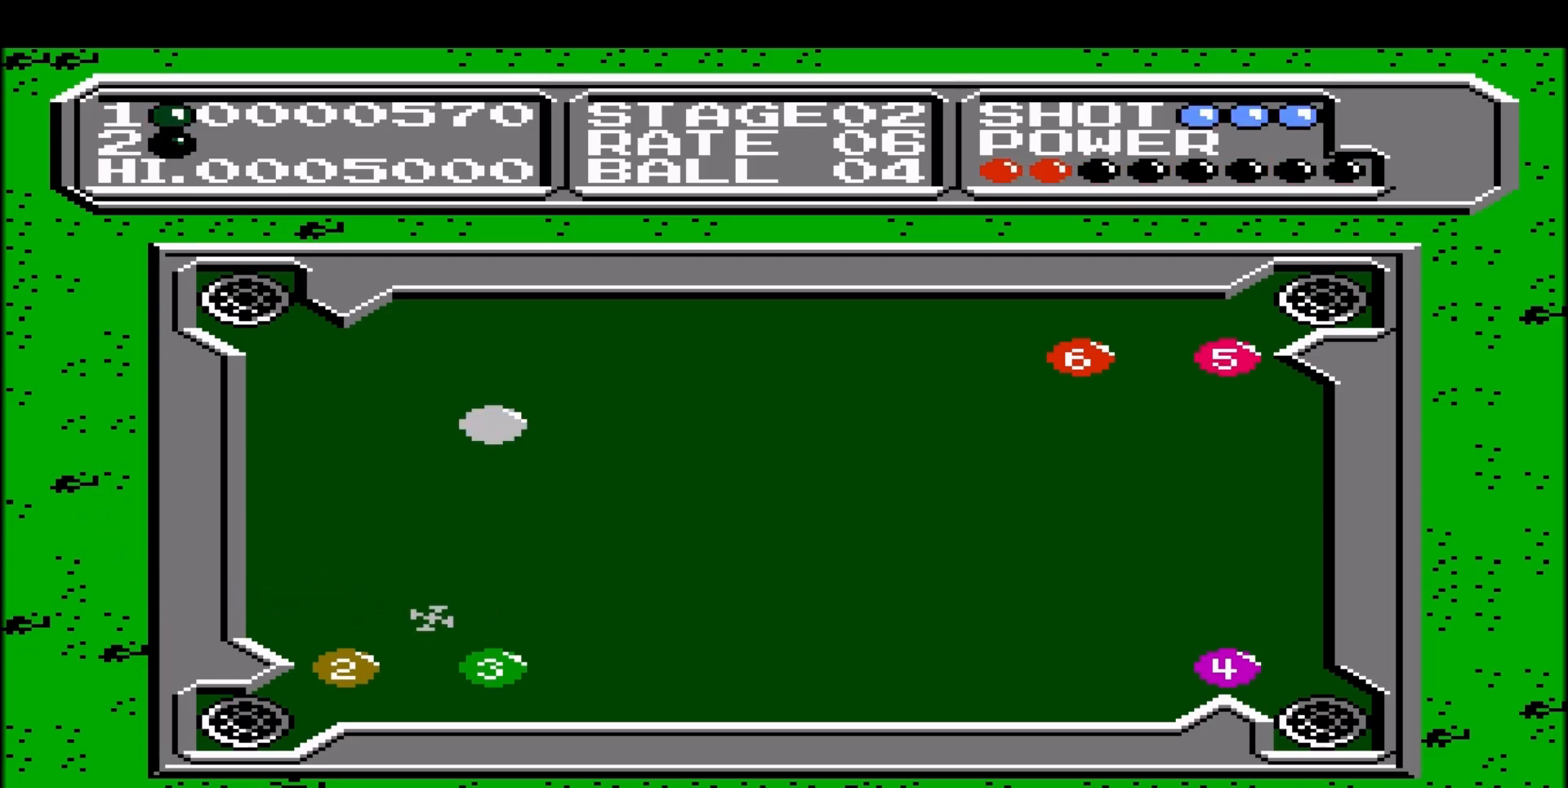
{"buttons": [], "events": [[100, "DPAD_RIGHT", "down"], [183, "DPAD_RIGHT", "up"], [250, "DPAD_RIGHT", "down"], [383, "DPAD_RIGHT", "up"]]}
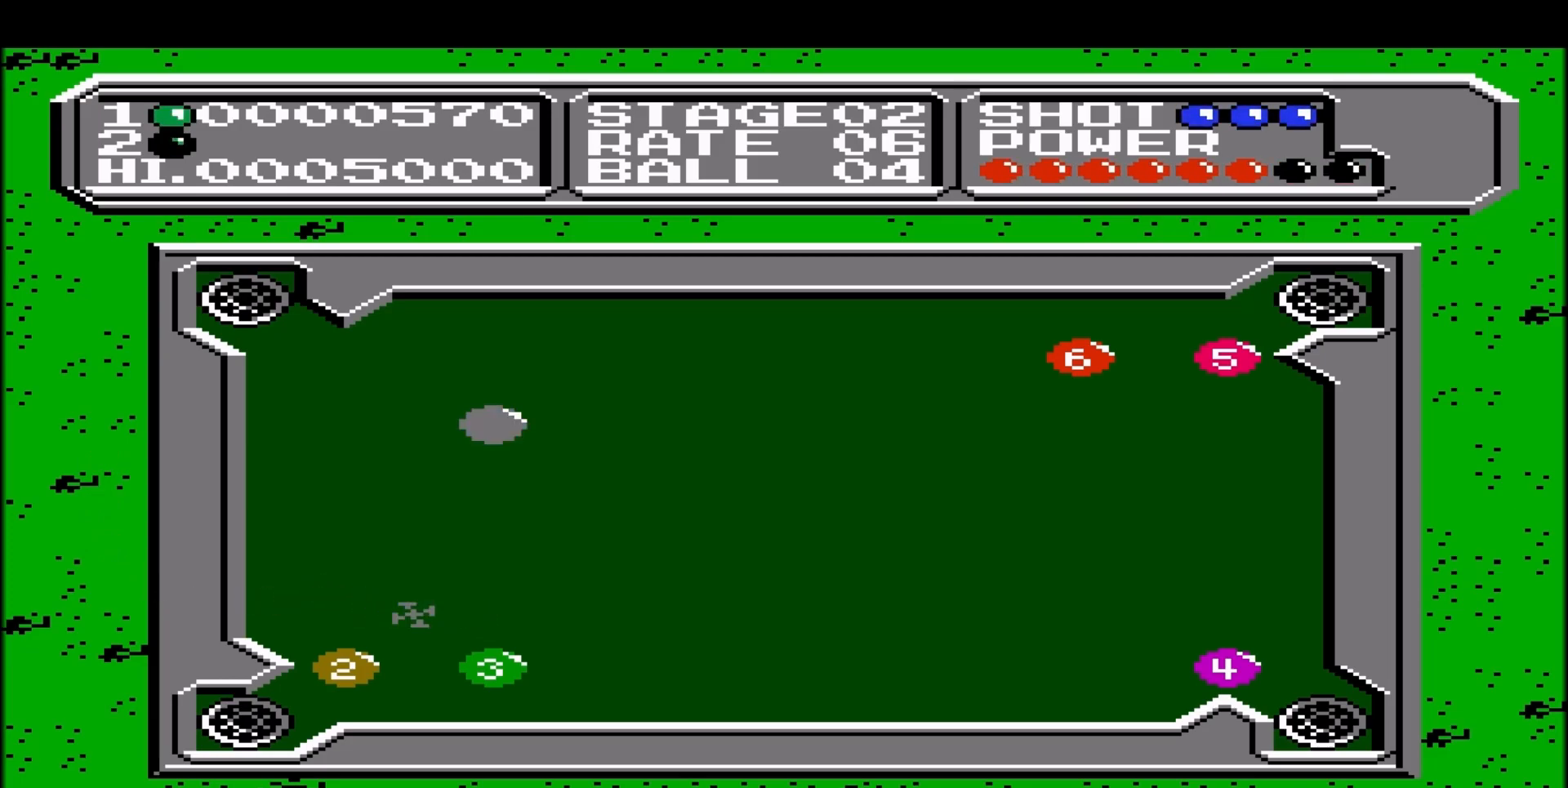
{"buttons": [], "events": [[217, "DPAD_UP", "down"], [317, "DPAD_UP", "up"]]}
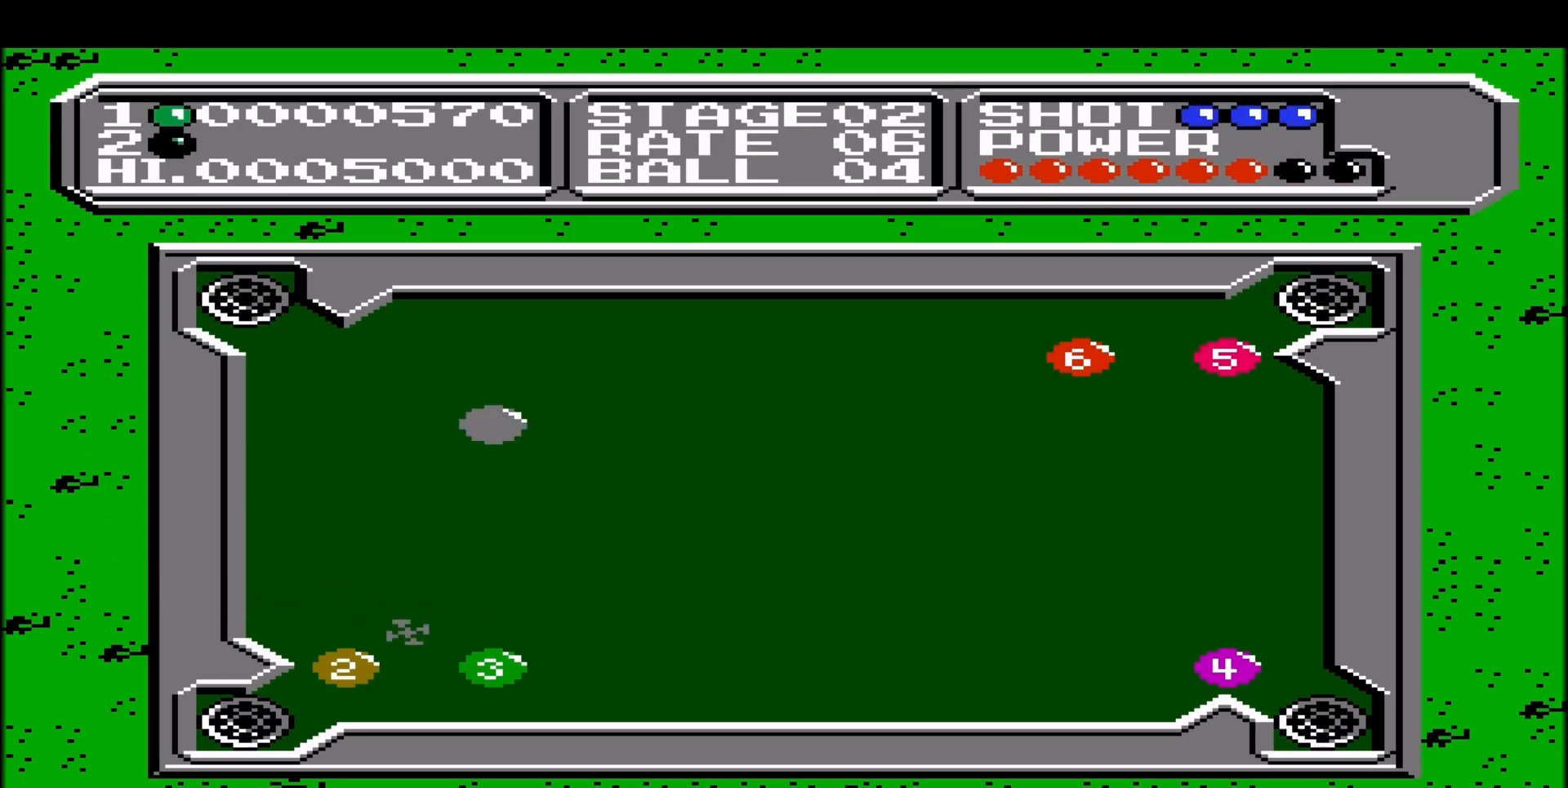
{"buttons": [], "events": [[217, "DPAD_UP", "down"], [333, "DPAD_UP", "up"]]}
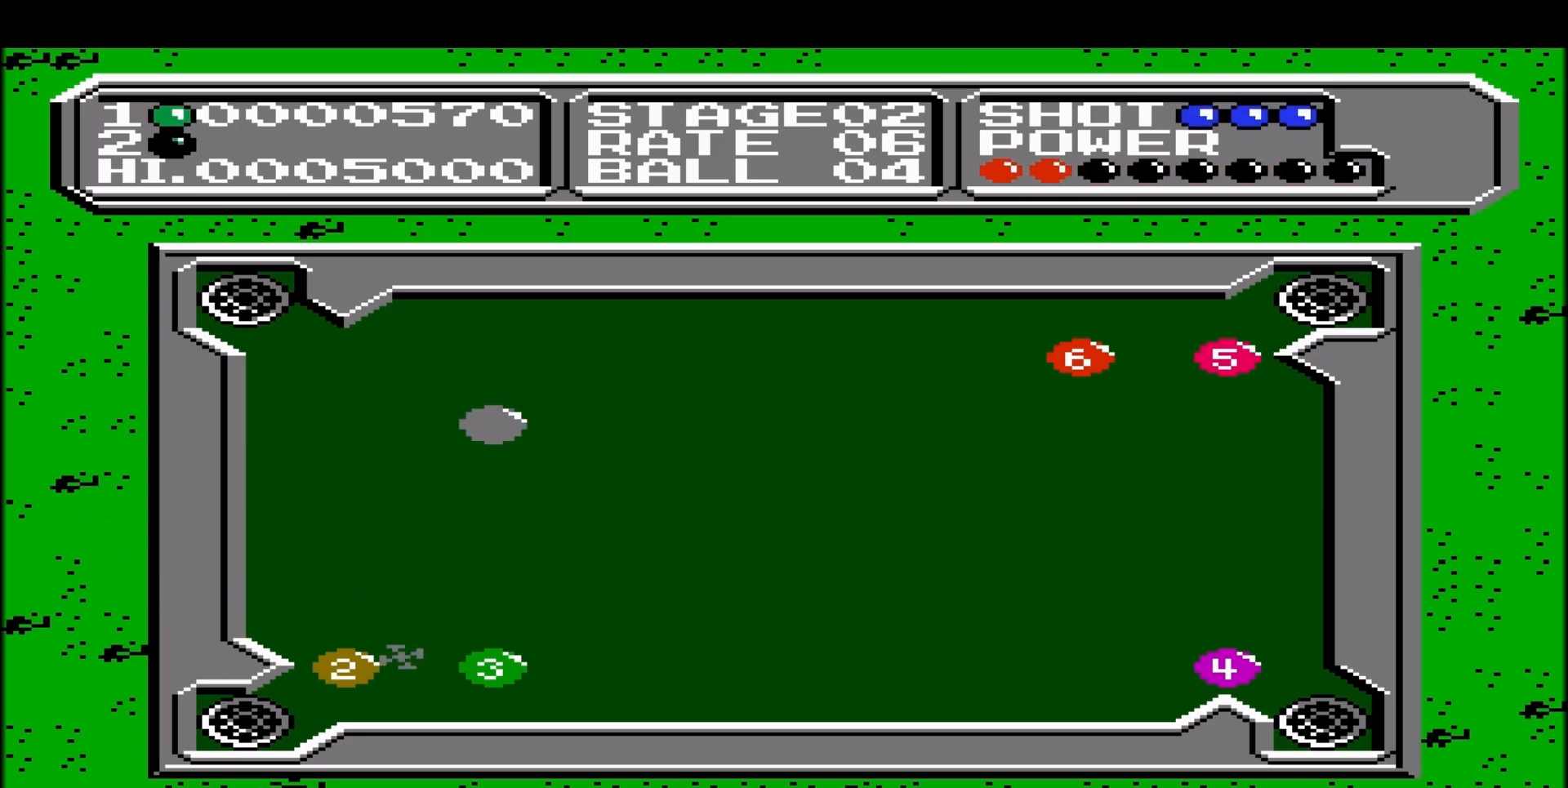
{"buttons": [], "events": [[250, "DPAD_RIGHT", "down"], [350, "DPAD_RIGHT", "up"]]}
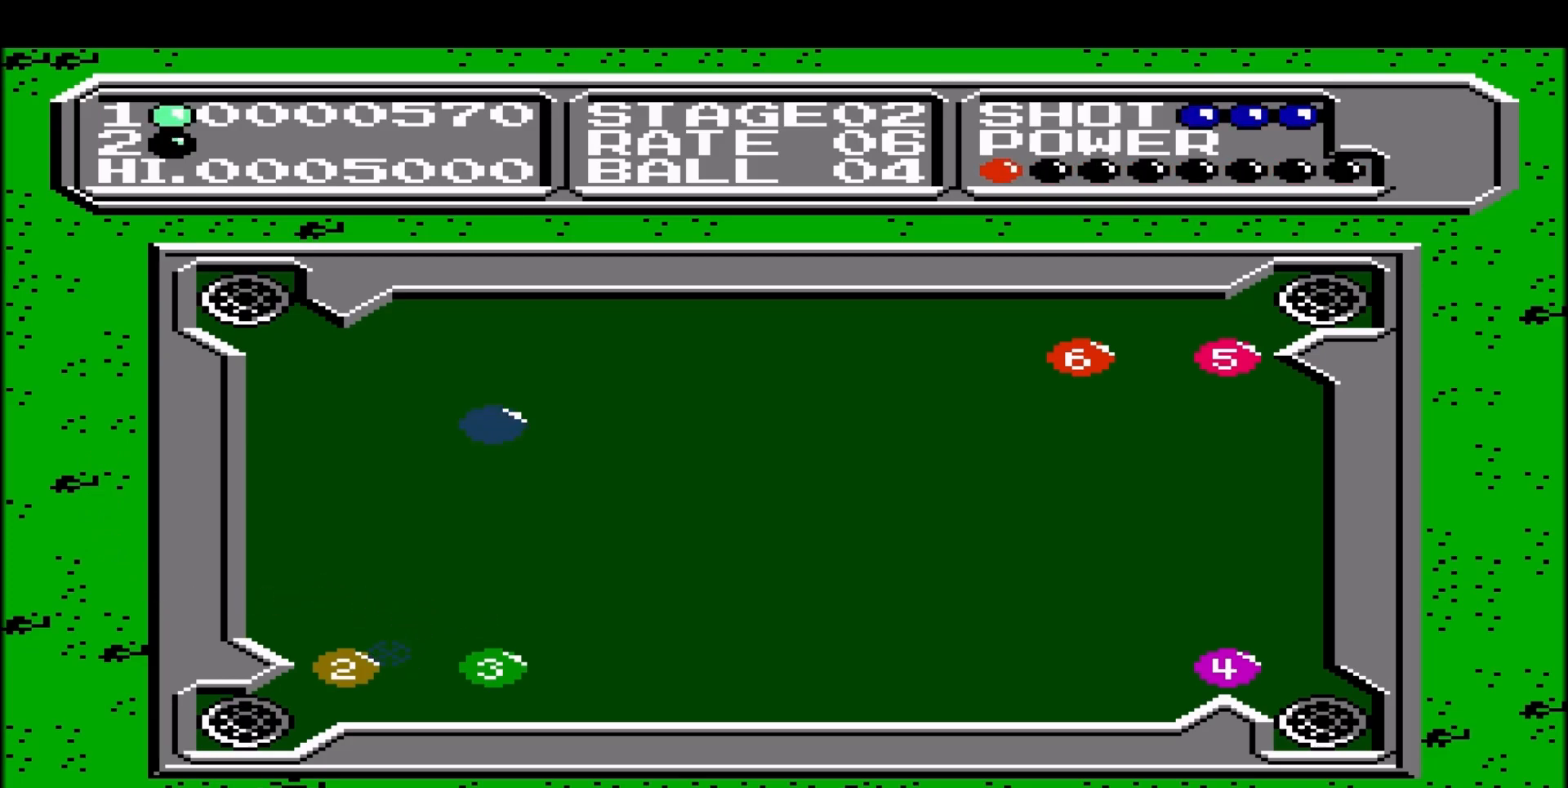
{"buttons": [], "events": []}
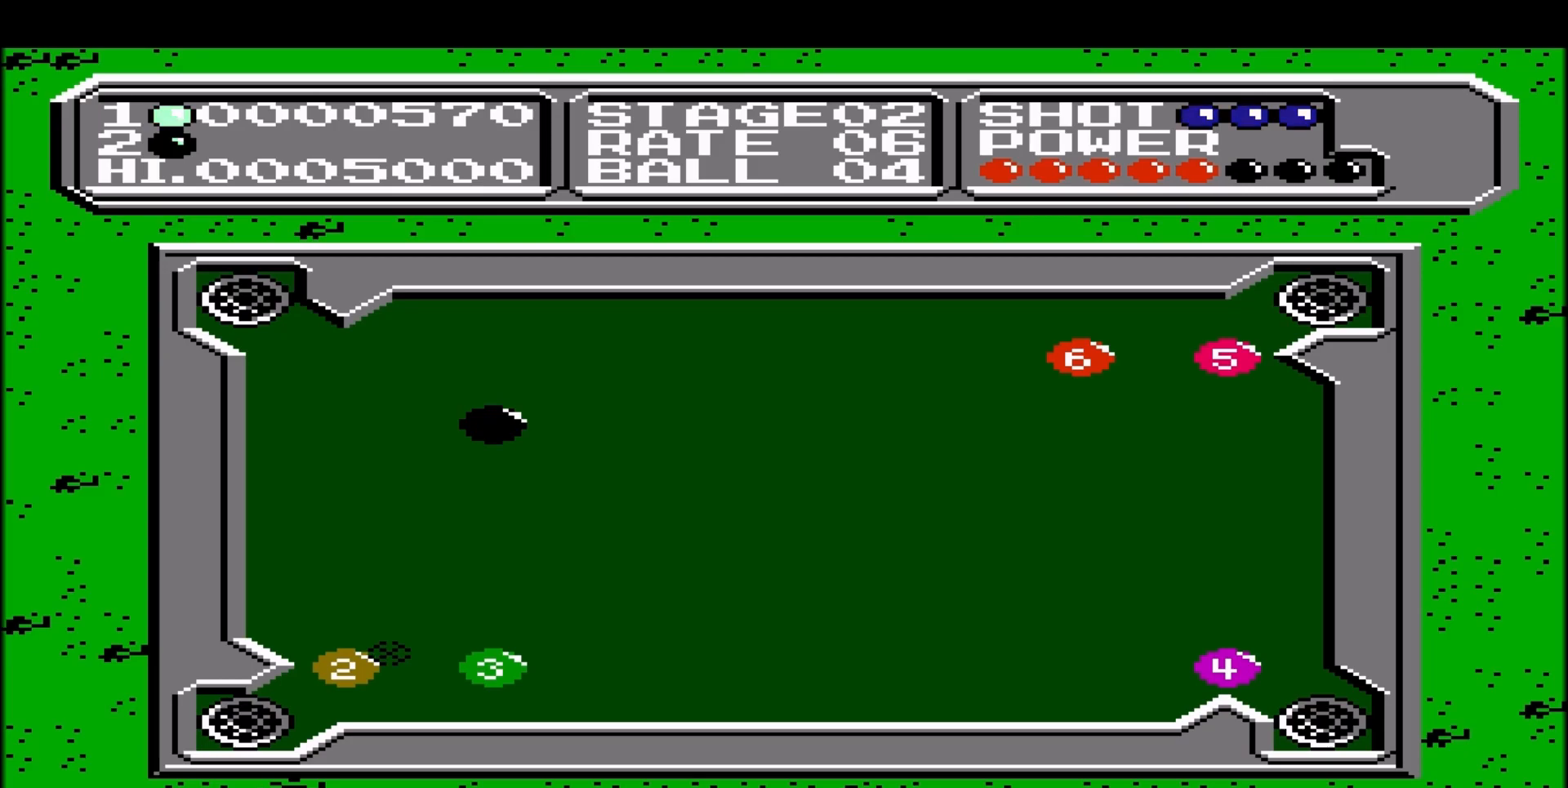
{"buttons": [], "events": []}
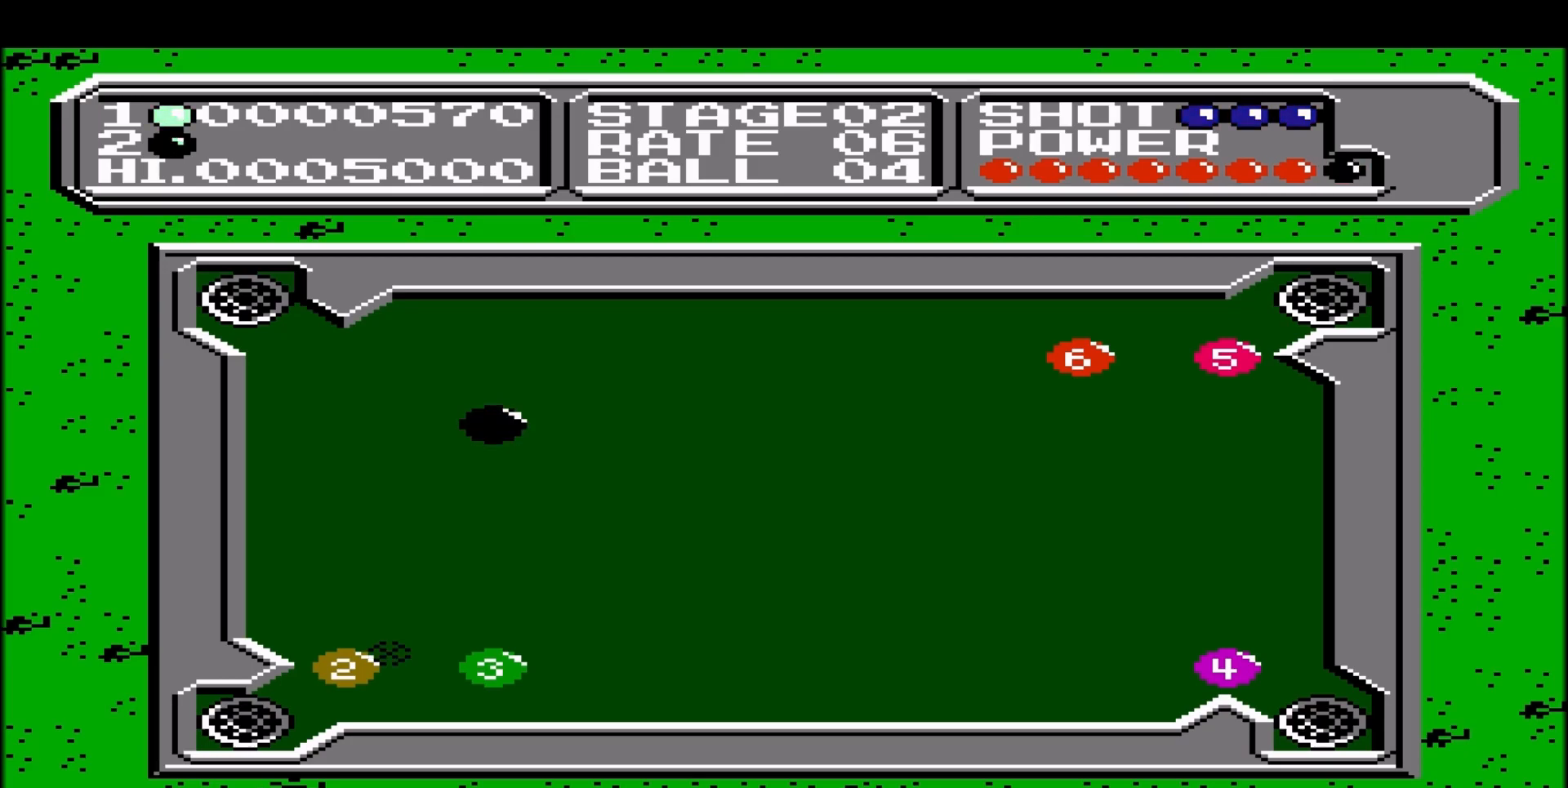
{"buttons": [], "events": [[150, "DPAD_RIGHT", "down"], [250, "DPAD_RIGHT", "up"]]}
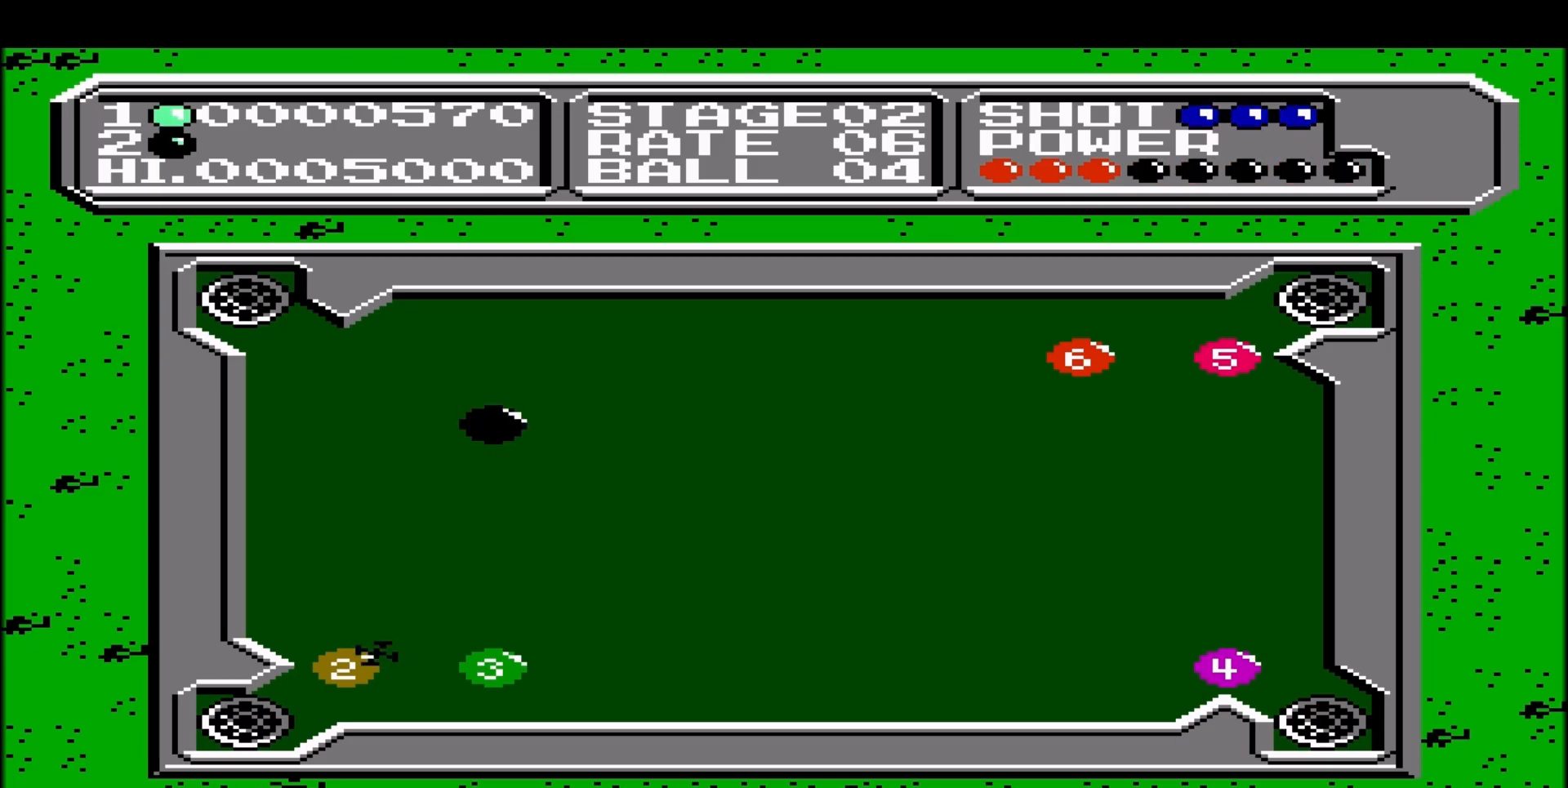
{"buttons": [], "events": []}
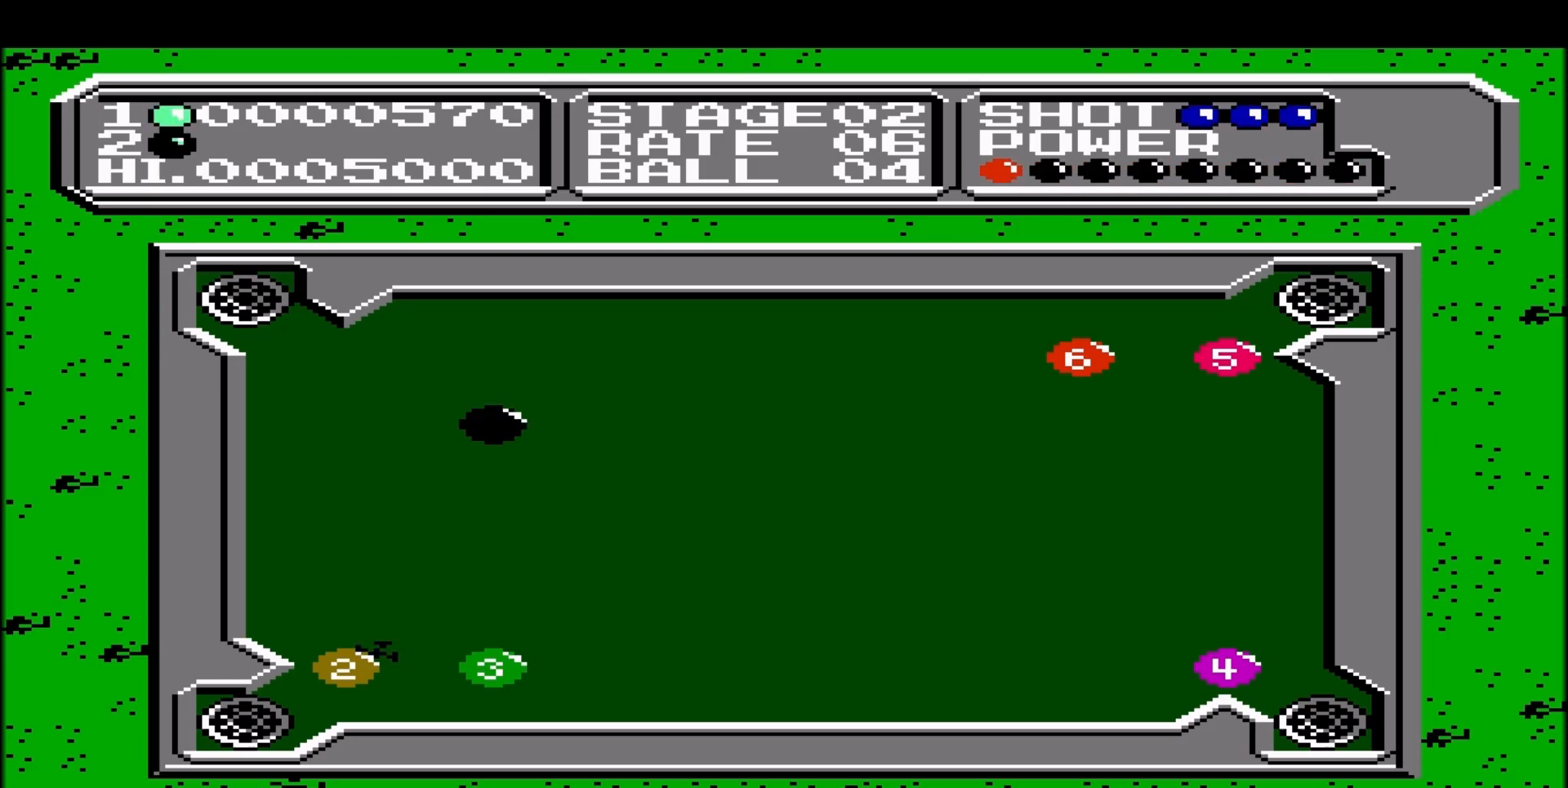
{"buttons": [], "events": []}
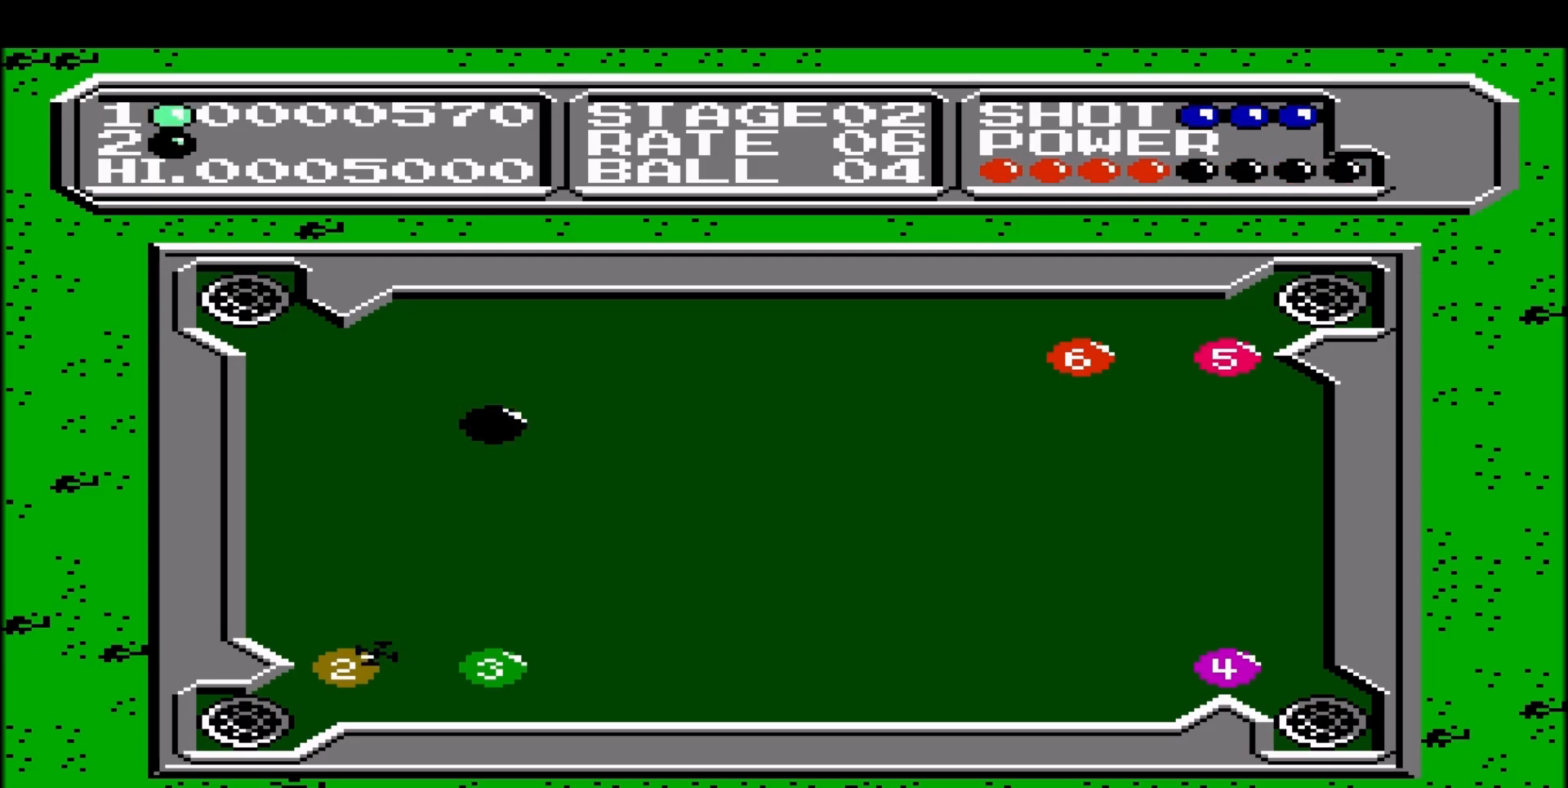
{"buttons": []}
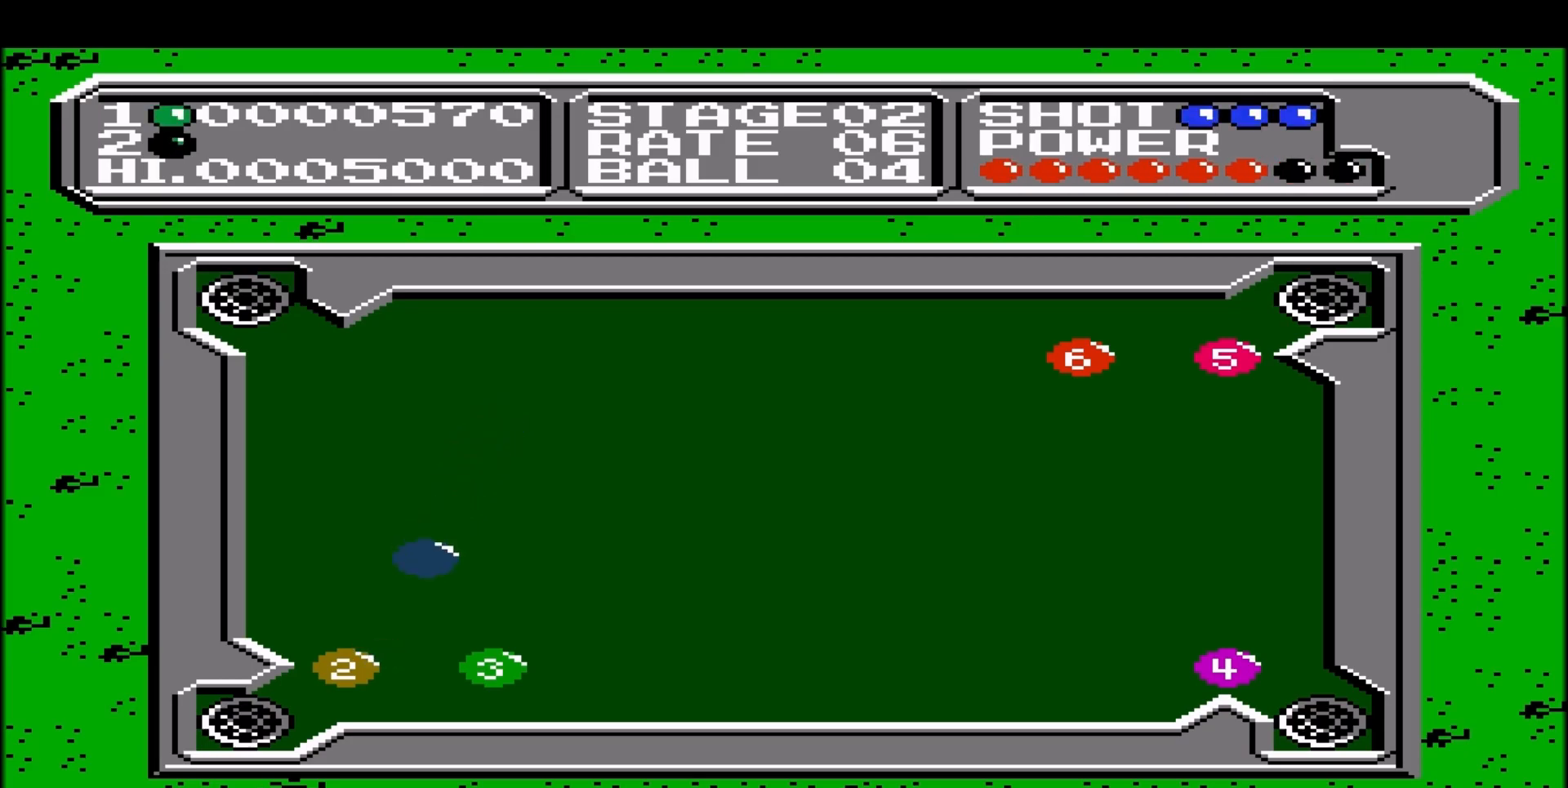
{"buttons": [], "events": []}
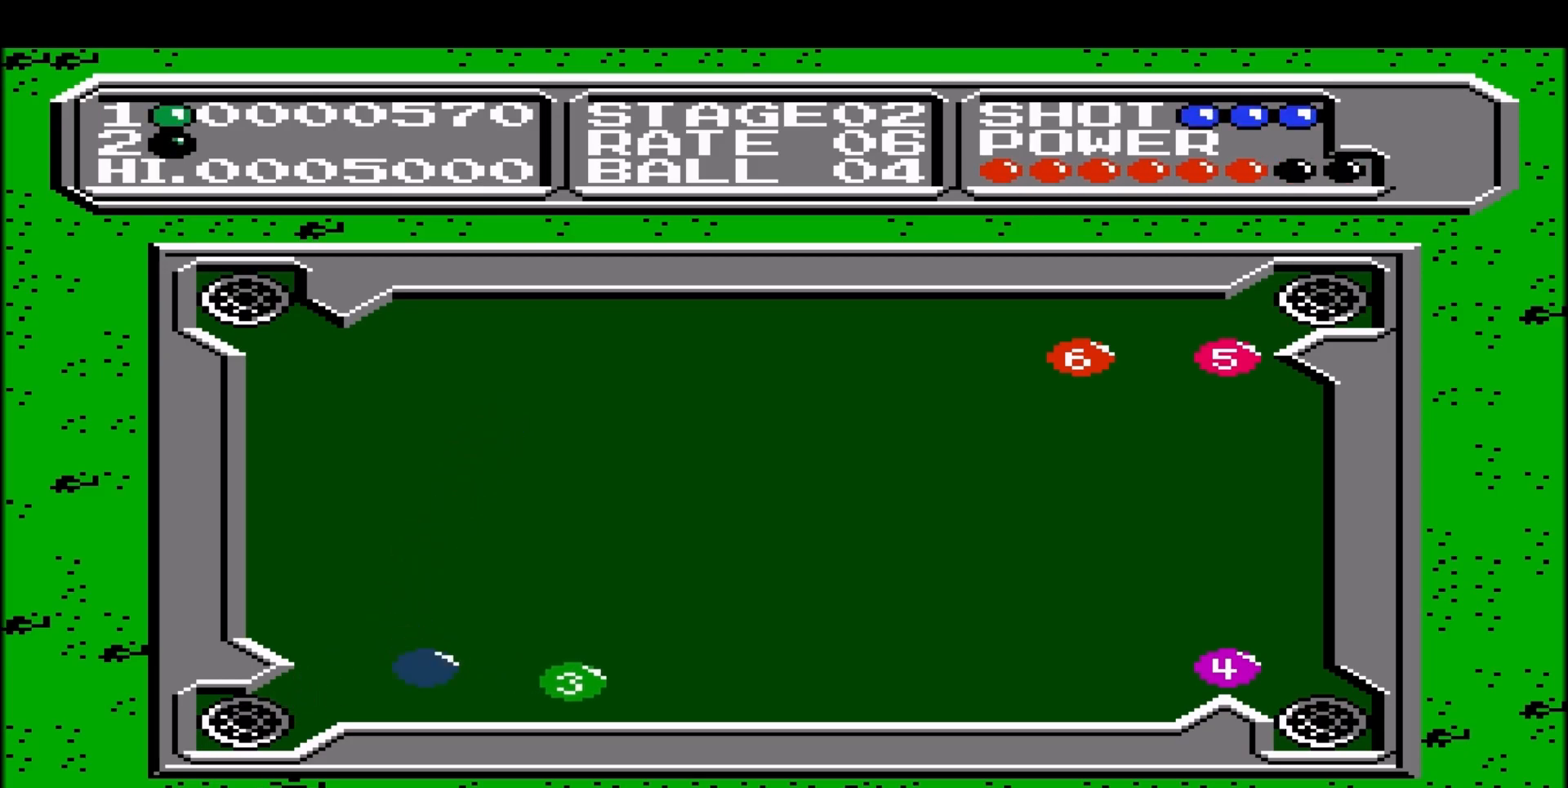
{"buttons": [], "events": []}
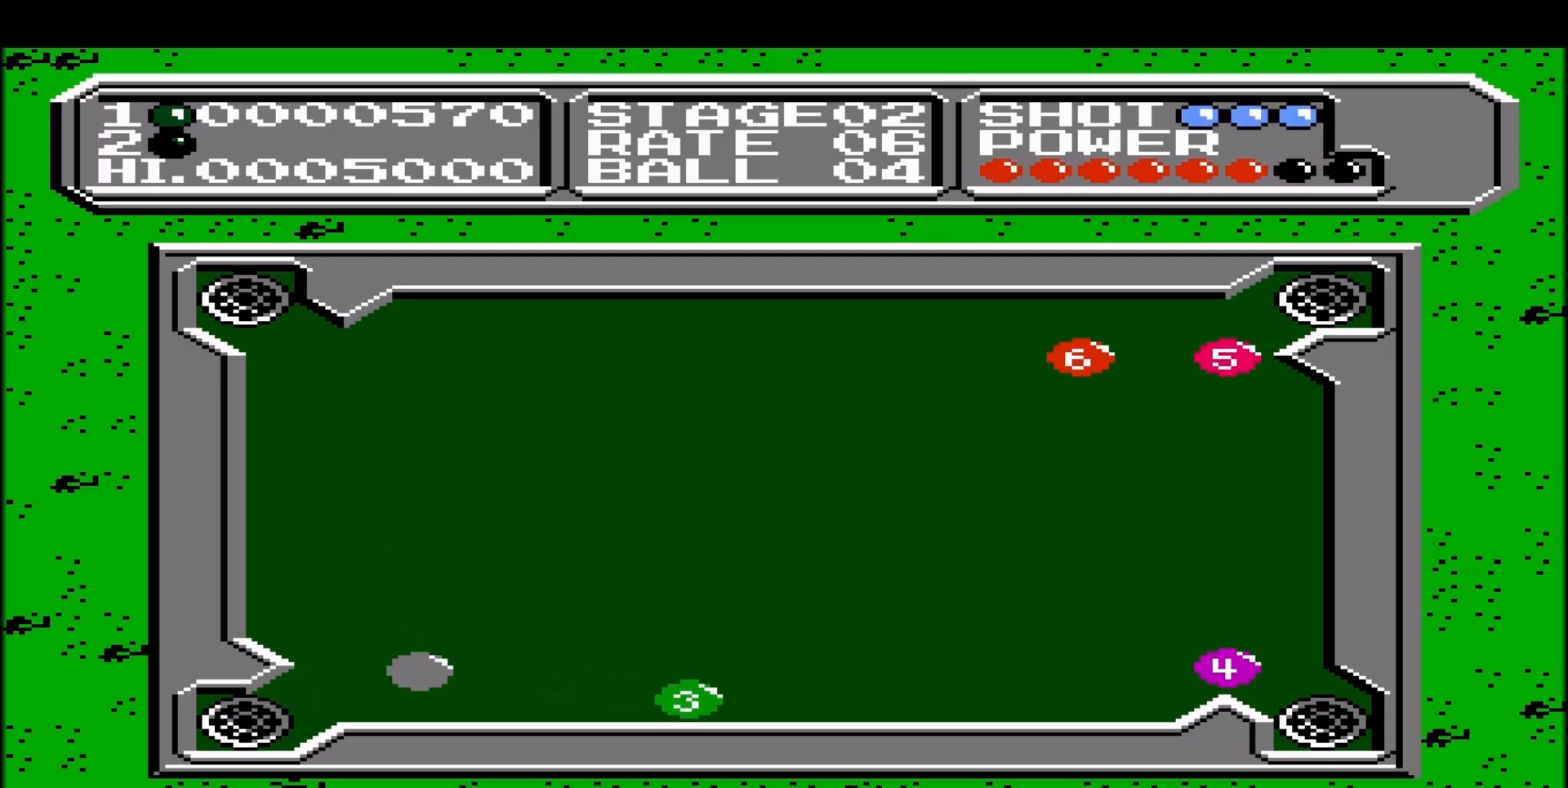
{"buttons": [], "events": []}